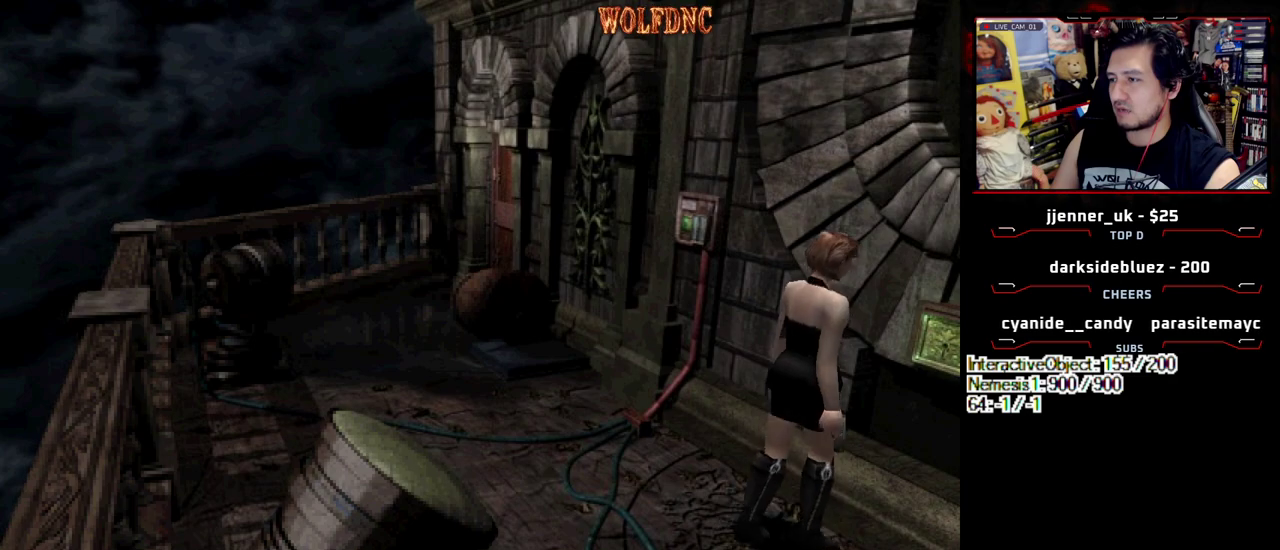
Gameplay with a controller (PlayStation layout); each line is a JSON object with the inputs held at the frame after it. "events" lists button and stick changes between this image and that frame as [ms after this image, input, new state], when the widget could be followed in between. Not read: L3 R3 other_buttons.
{"buttons": ["CROSS"], "events": [[83, "CROSS", "up"], [83, "DPAD_RIGHT", "down"], [133, "DPAD_UP", "down"], [217, "CROSS", "down"], [217, "SQUARE", "up"], [267, "DPAD_RIGHT", "up"], [267, "SQUARE", "down"], [317, "CROSS", "up"], [317, "SQUARE", "up"], [367, "DPAD_UP", "up"], [450, "CROSS", "down"]]}
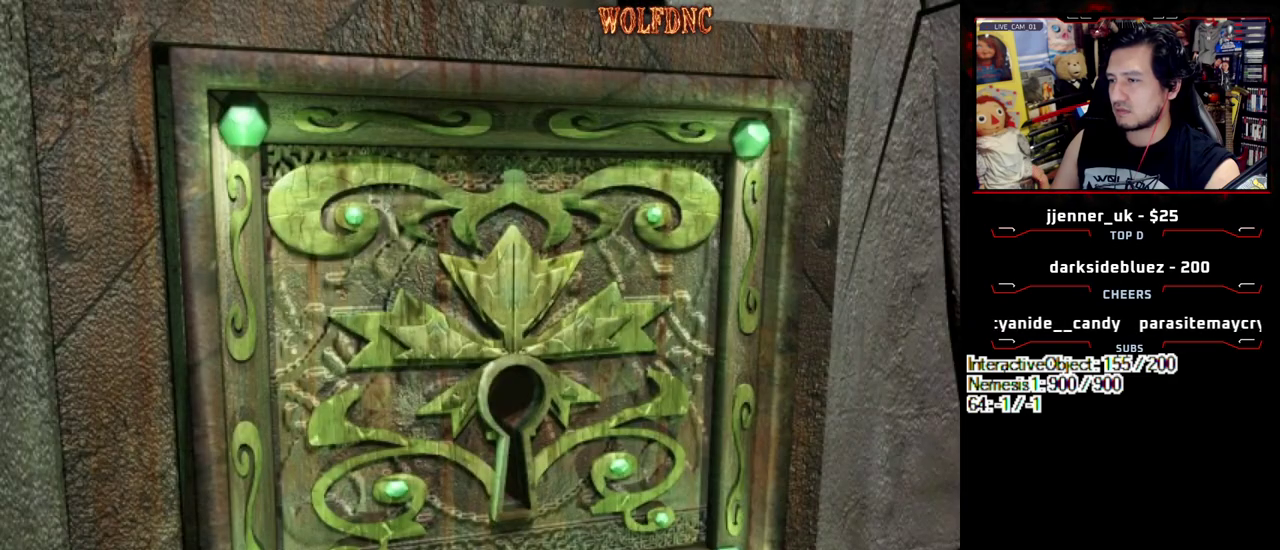
{"buttons": ["CROSS"], "events": [[50, "CROSS", "up"], [100, "CROSS", "down"], [183, "CROSS", "up"], [233, "CROSS", "down"], [283, "CROSS", "up"], [333, "CROSS", "down"], [417, "CROSS", "up"], [467, "CROSS", "down"]]}
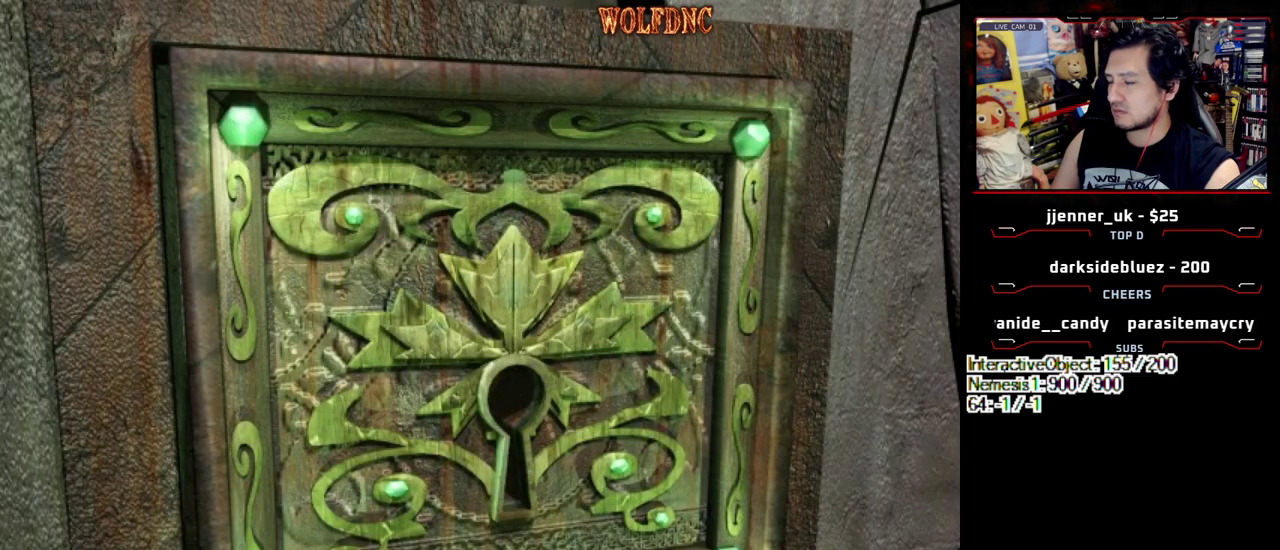
{"buttons": [], "events": [[67, "CROSS", "up"]]}
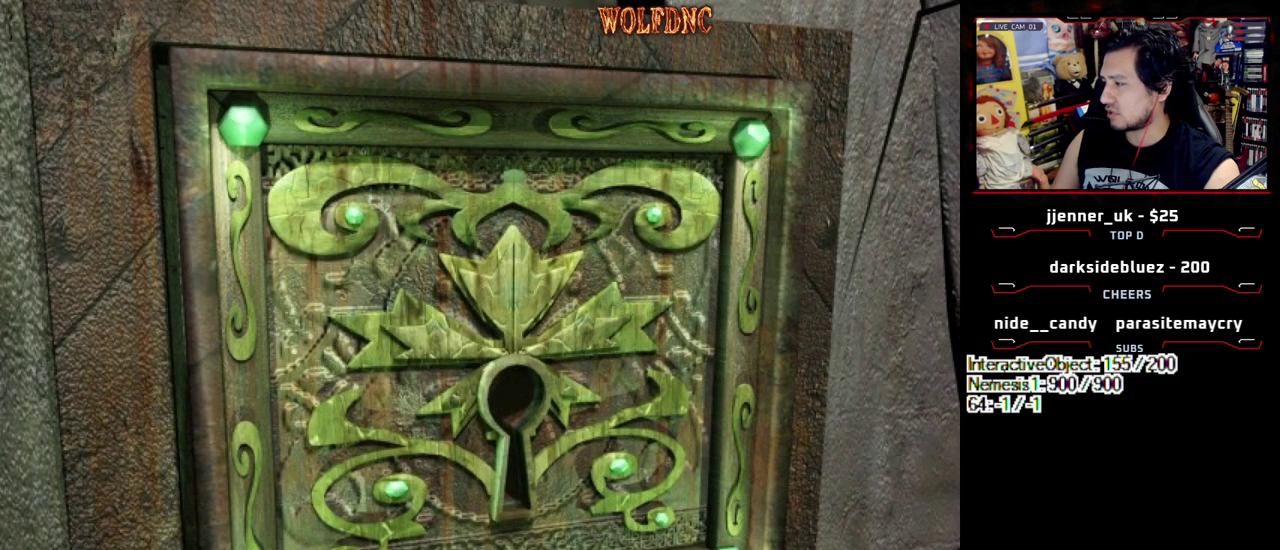
{"buttons": [], "events": []}
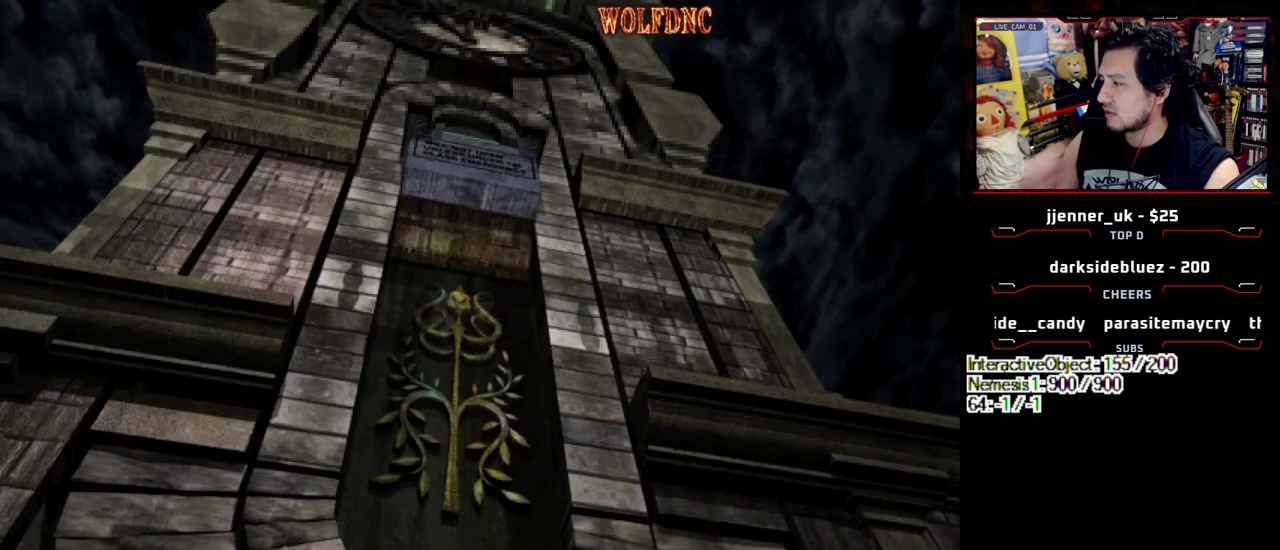
{"buttons": [], "events": []}
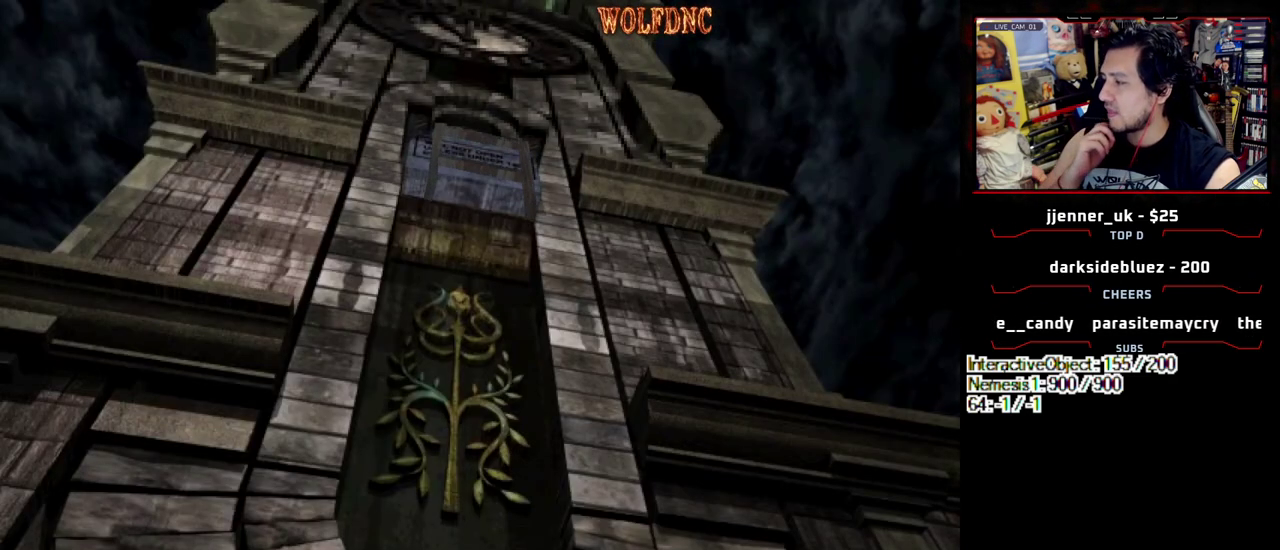
{"buttons": [], "events": []}
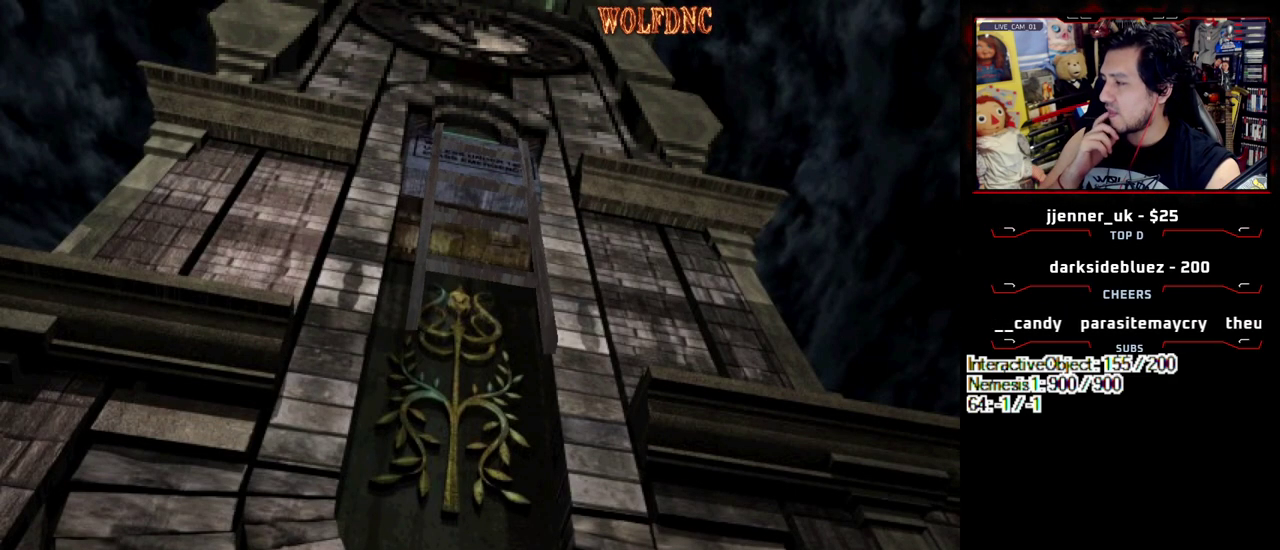
{"buttons": [], "events": []}
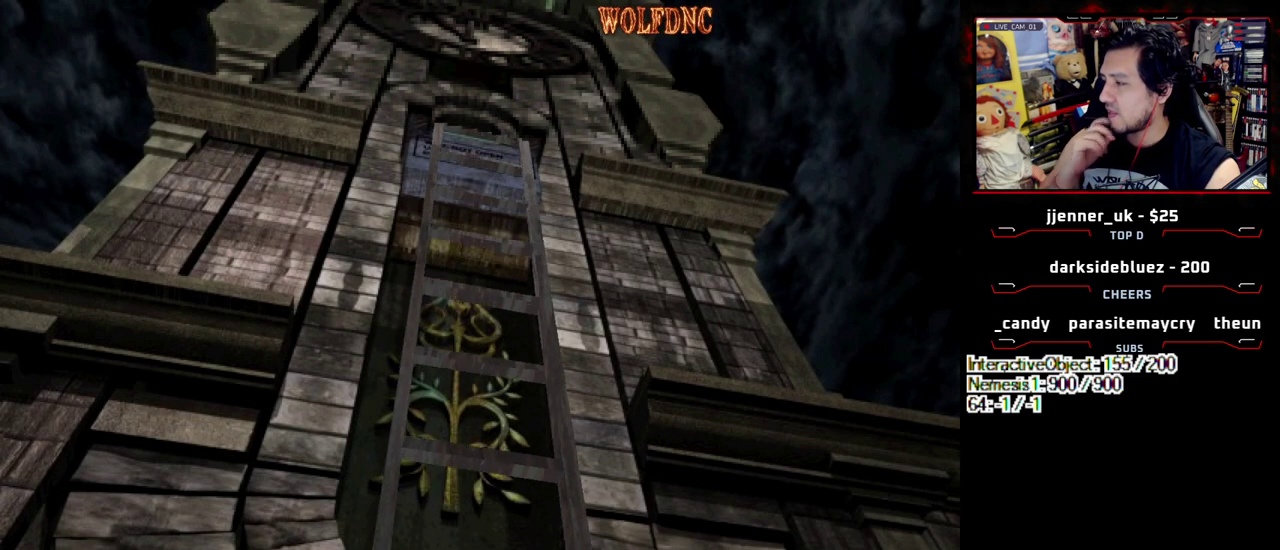
{"buttons": [], "events": []}
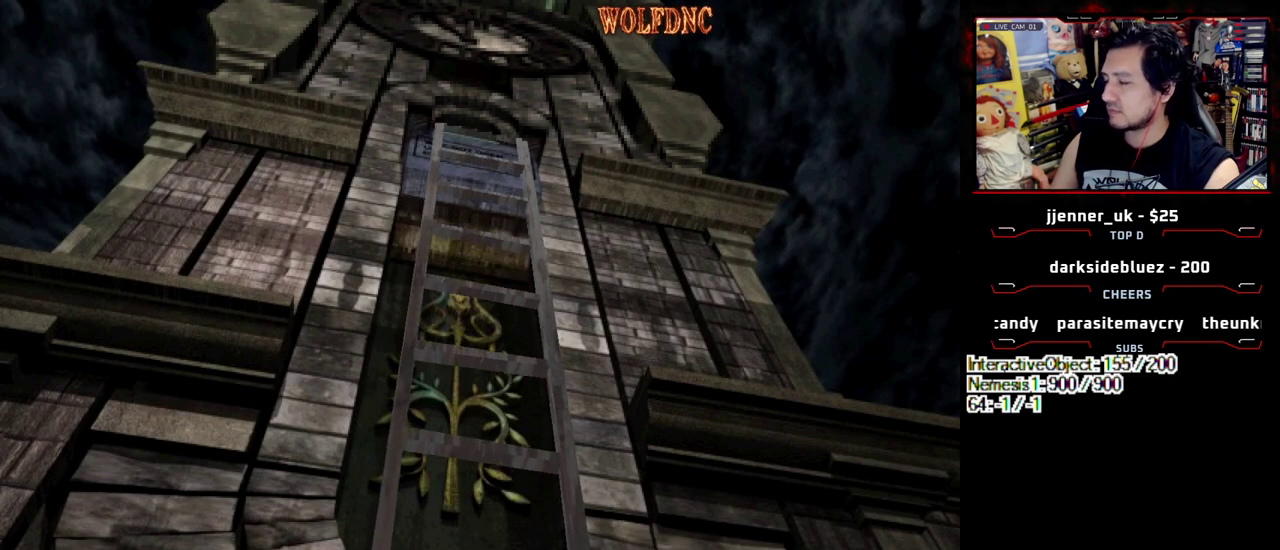
{"buttons": ["CROSS"], "events": [[50, "CROSS", "down"], [150, "CROSS", "up"], [200, "CROSS", "down"], [250, "CROSS", "up"], [300, "CROSS", "down"]]}
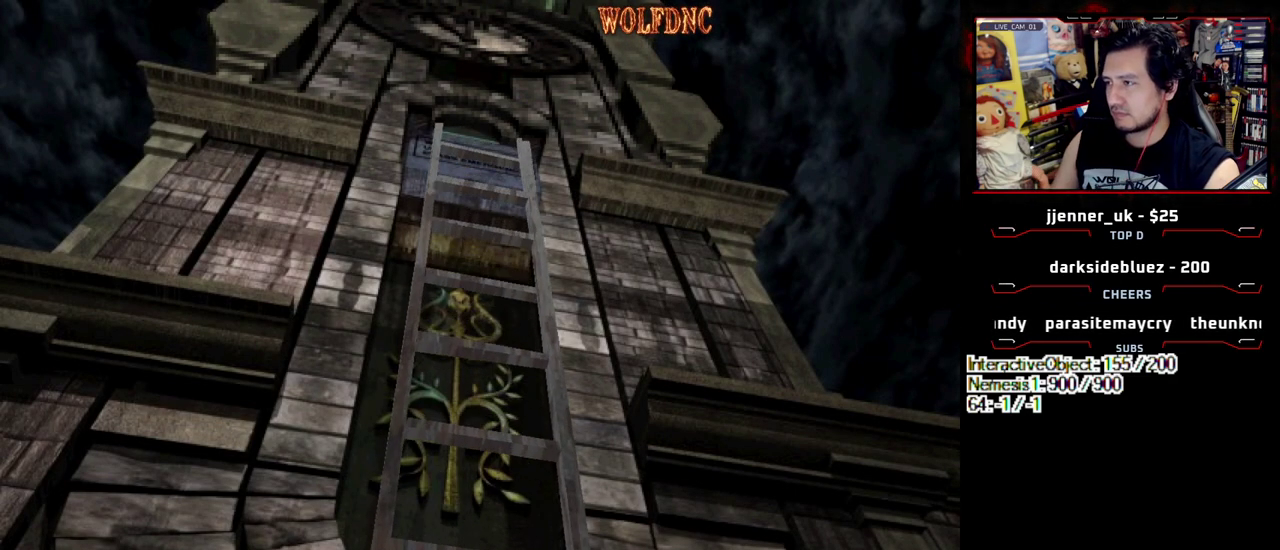
{"buttons": ["CROSS"], "events": [[33, "CROSS", "up"], [83, "CROSS", "down"]]}
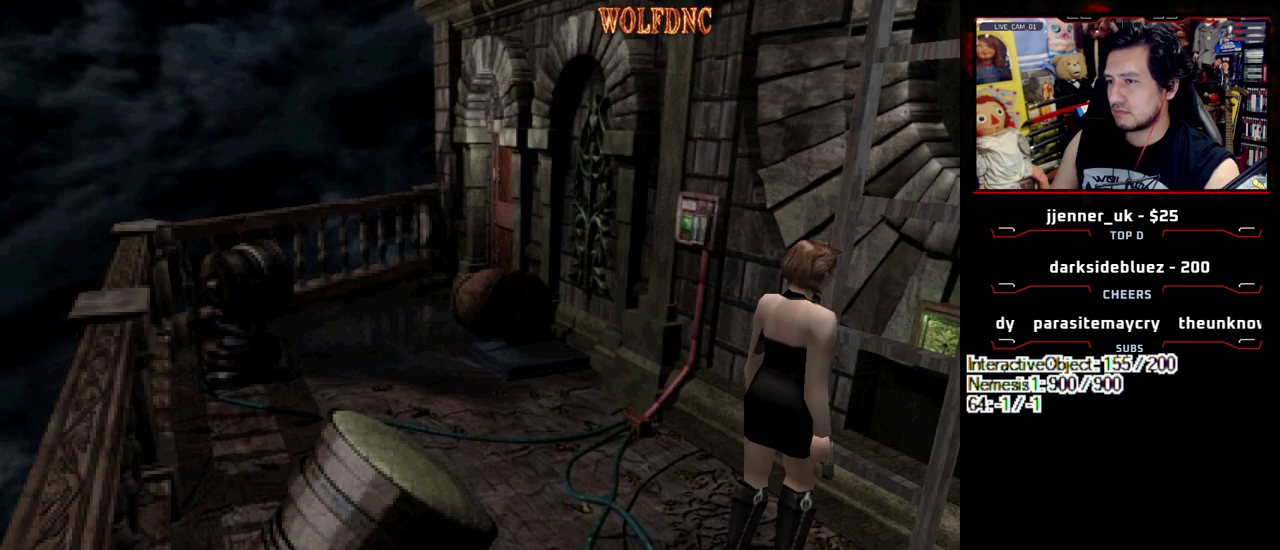
{"buttons": ["CROSS"], "events": [[133, "CROSS", "up"], [183, "CROSS", "down"], [283, "CROSS", "up"], [333, "CROSS", "down"]]}
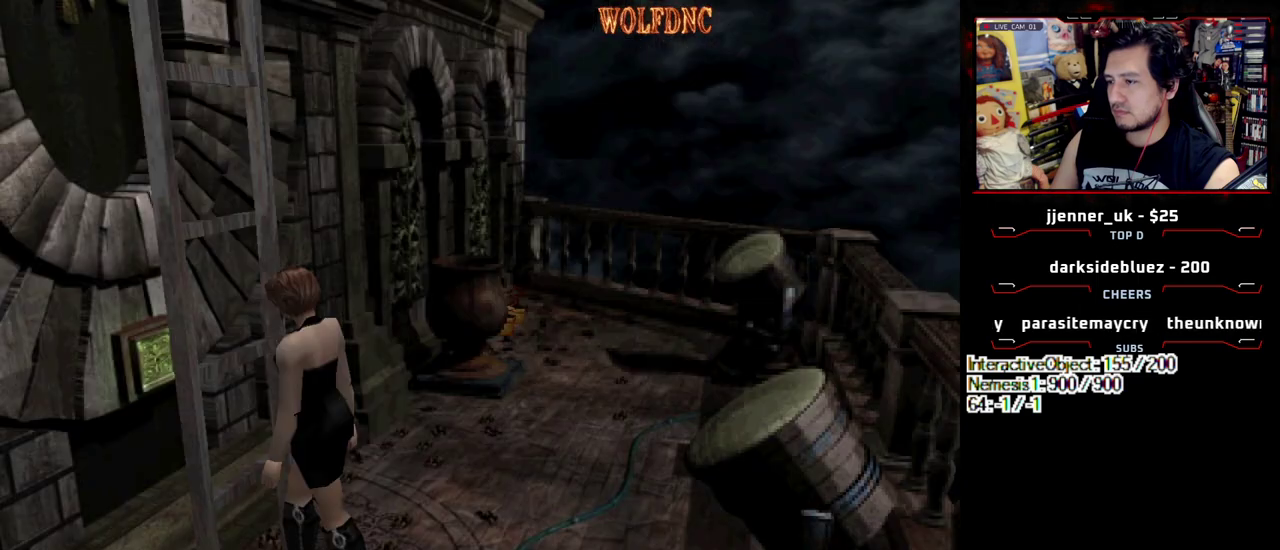
{"buttons": ["CROSS"], "events": [[433, "CROSS", "up"], [483, "CROSS", "down"]]}
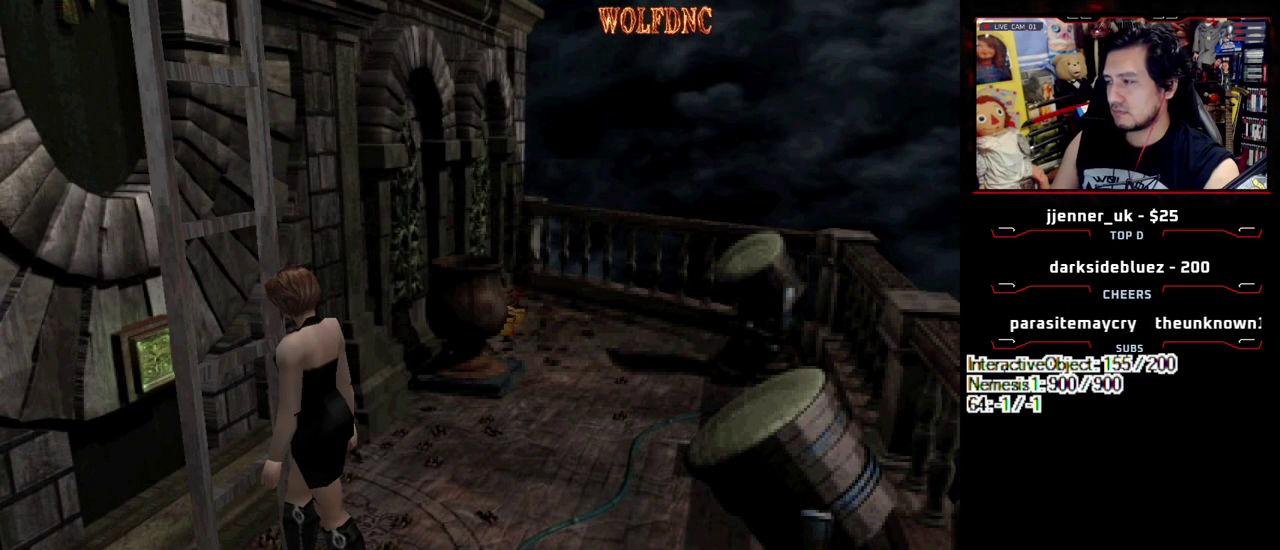
{"buttons": ["DPAD_RIGHT"], "events": [[83, "CROSS", "up"], [133, "DPAD_RIGHT", "down"]]}
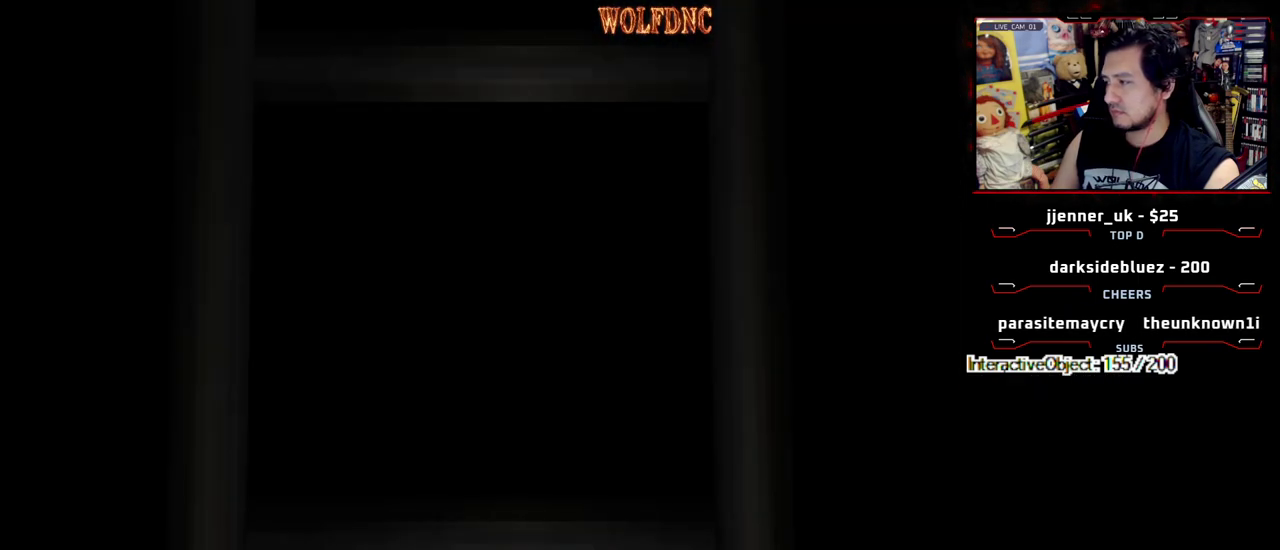
{"buttons": [], "events": [[133, "DPAD_RIGHT", "up"]]}
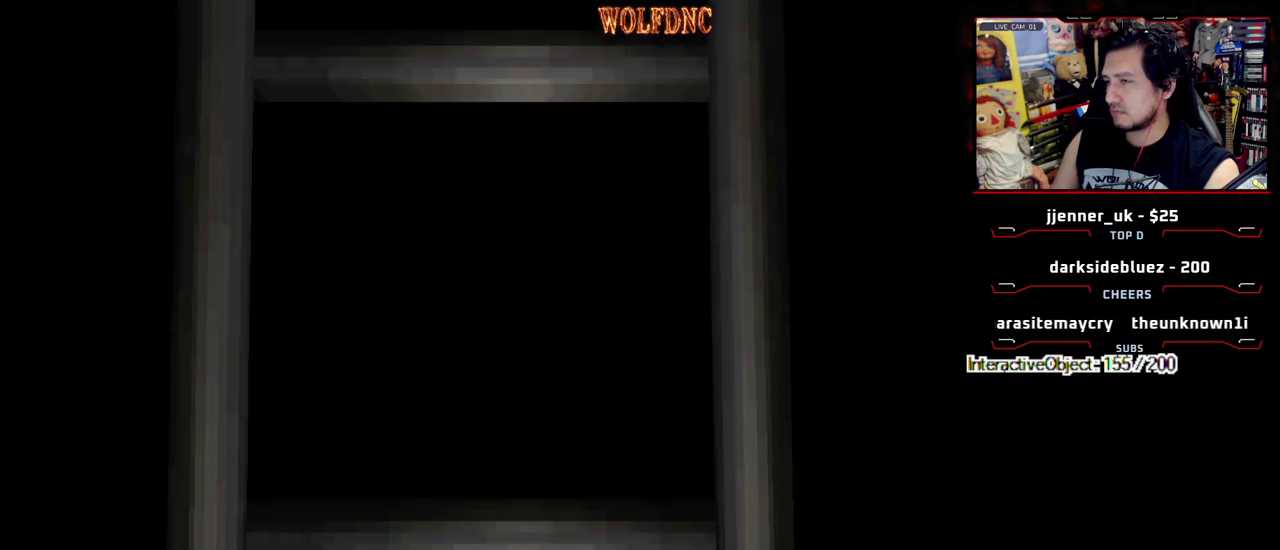
{"buttons": [], "events": [[383, "SELECT", "down"], [483, "SELECT", "up"]]}
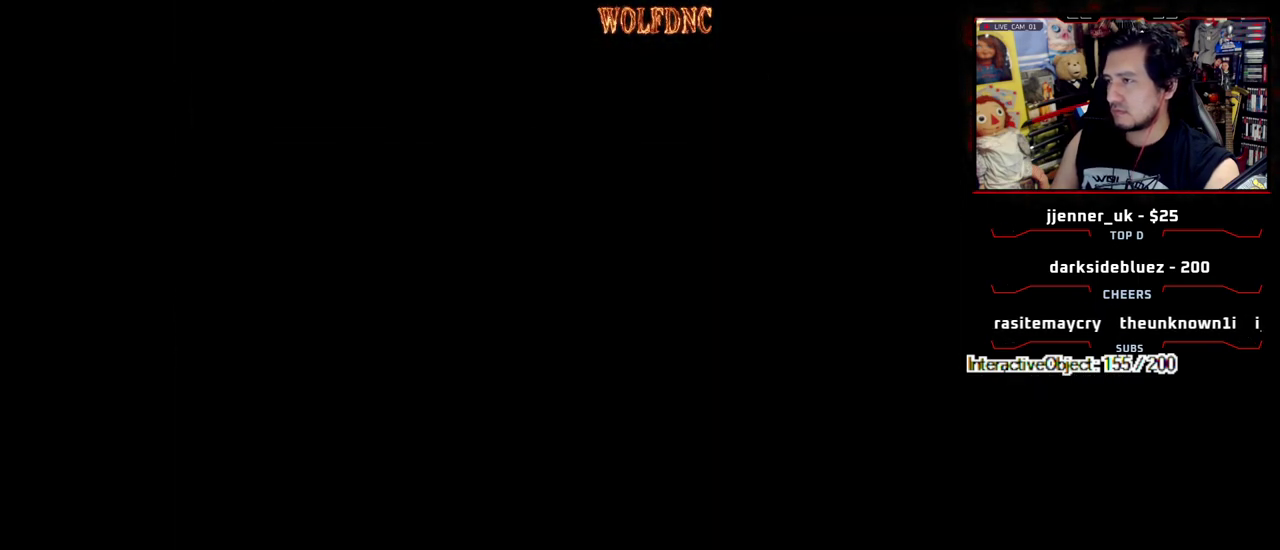
{"buttons": ["CROSS"], "events": [[133, "DPAD_DOWN", "down"], [167, "SQUARE", "down"], [317, "CROSS", "down"], [317, "DPAD_DOWN", "up"], [367, "SQUARE", "up"], [400, "CROSS", "up"], [450, "CROSS", "down"]]}
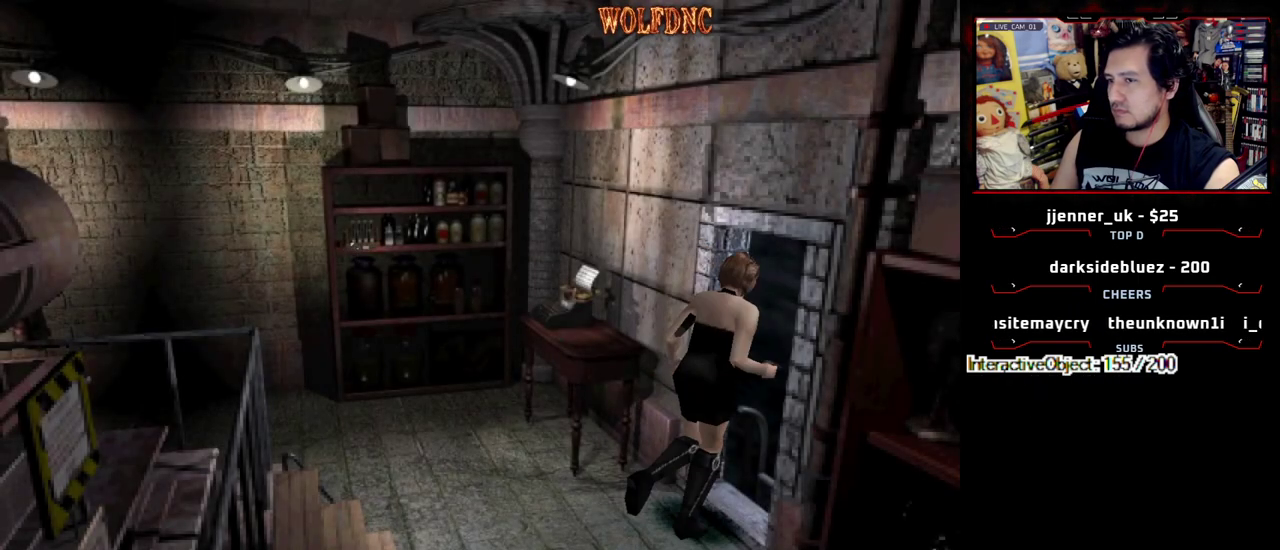
{"buttons": ["CROSS"], "events": [[50, "CROSS", "up"], [100, "CROSS", "down"], [183, "CROSS", "up"], [233, "CROSS", "down"], [283, "CROSS", "up"], [333, "CROSS", "down"], [417, "CROSS", "up"], [467, "CROSS", "down"]]}
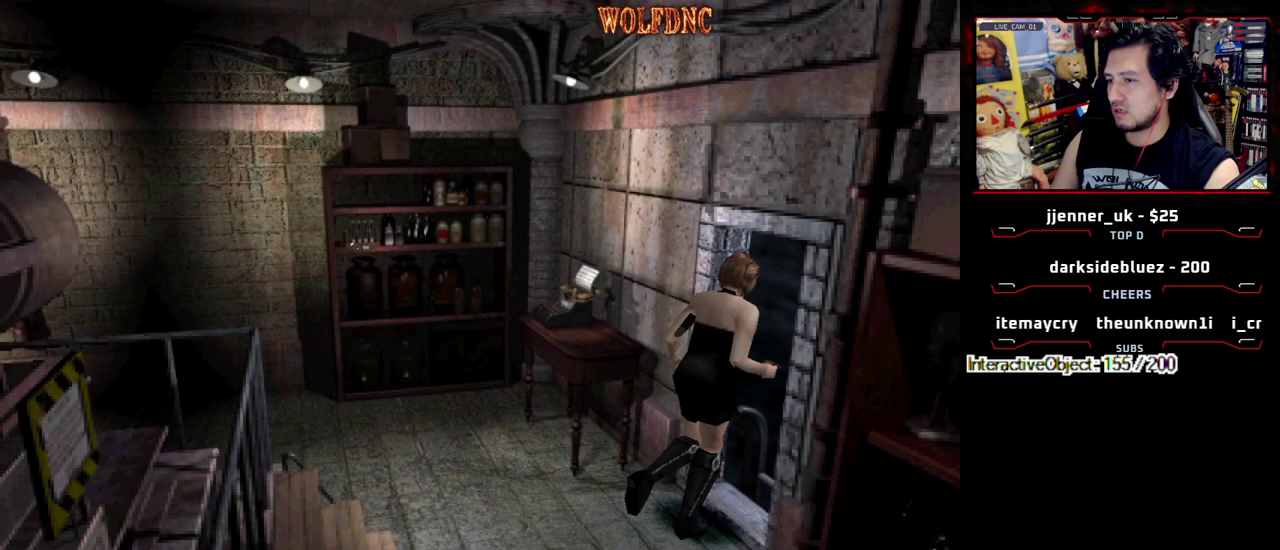
{"buttons": [], "events": [[67, "CROSS", "up"]]}
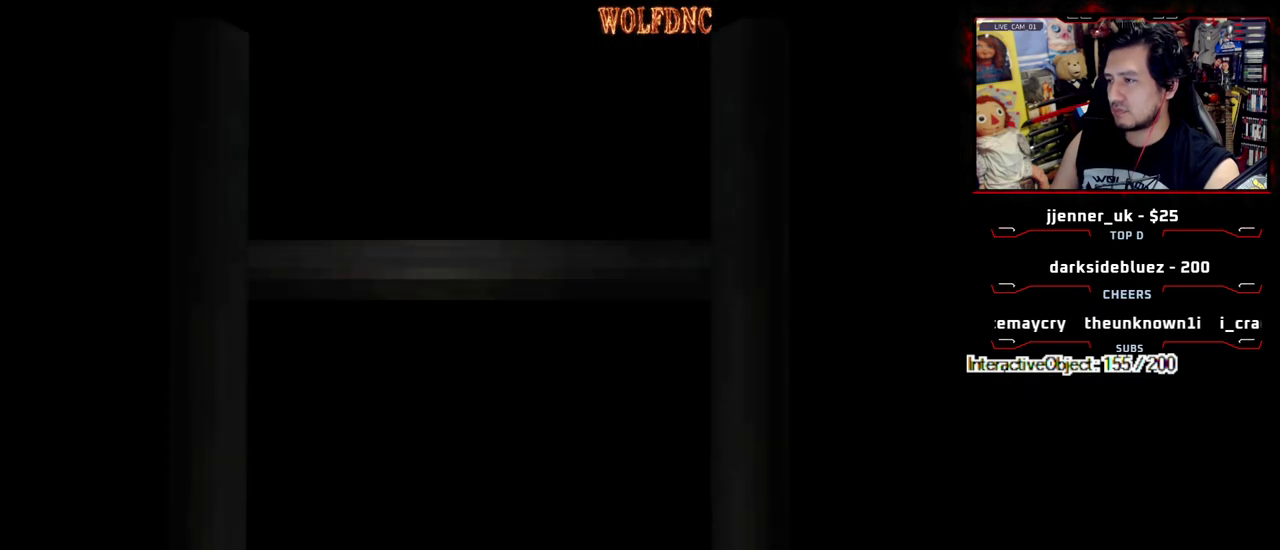
{"buttons": ["DPAD_LEFT"], "events": [[450, "DPAD_LEFT", "down"]]}
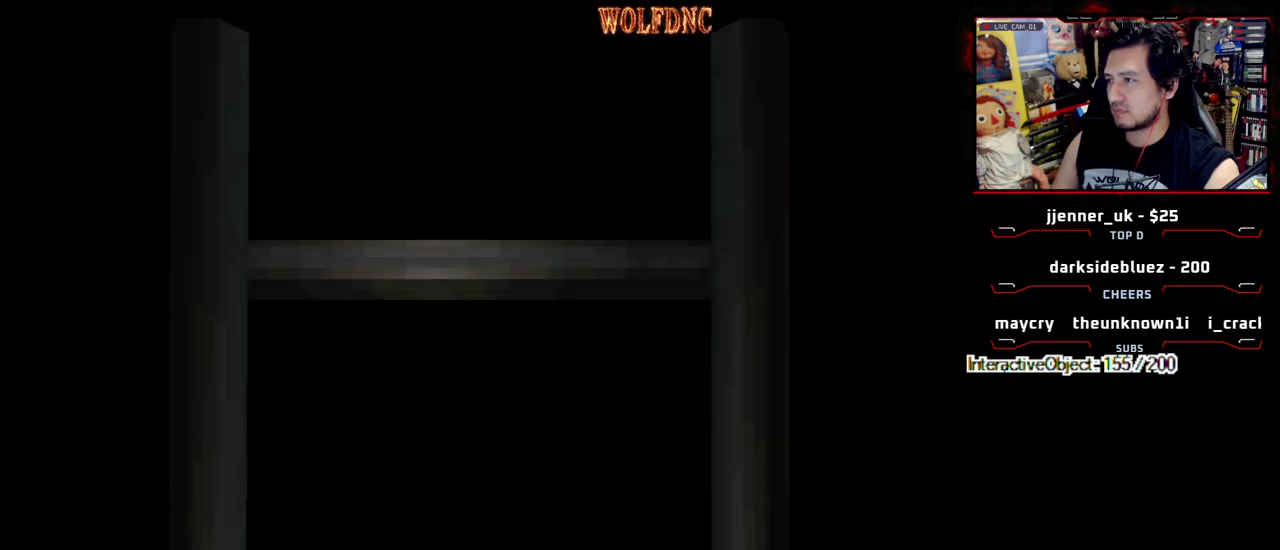
{"buttons": ["DPAD_LEFT"], "events": [[333, "SELECT", "down"], [383, "SELECT", "up"]]}
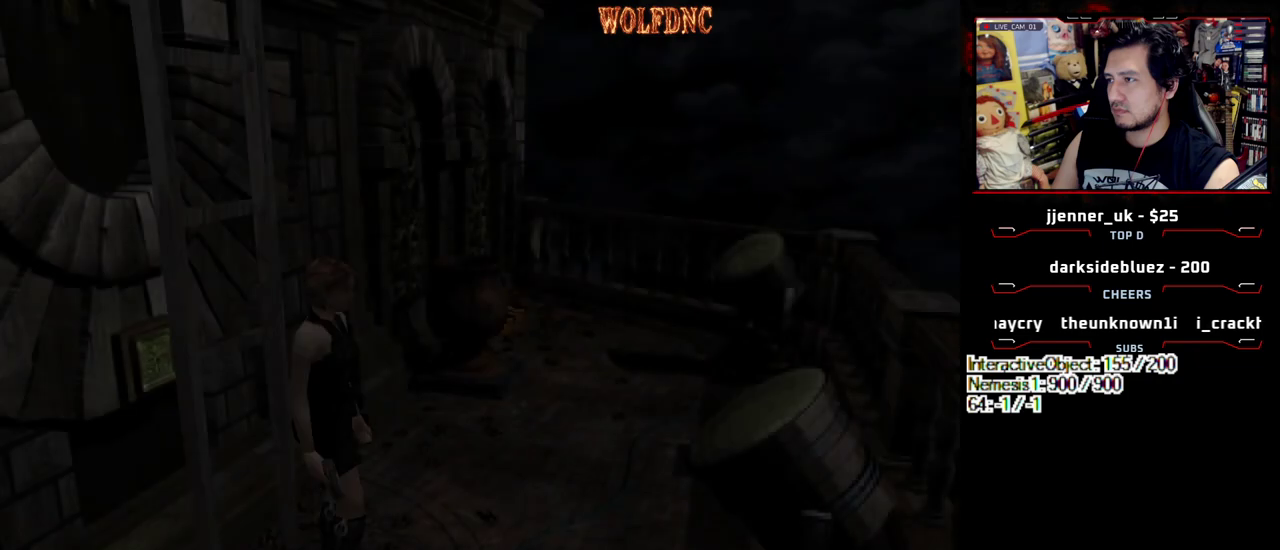
{"buttons": ["SQUARE", "DPAD_UP"], "events": [[117, "DPAD_UP", "down"], [117, "SQUARE", "down"], [483, "DPAD_LEFT", "up"]]}
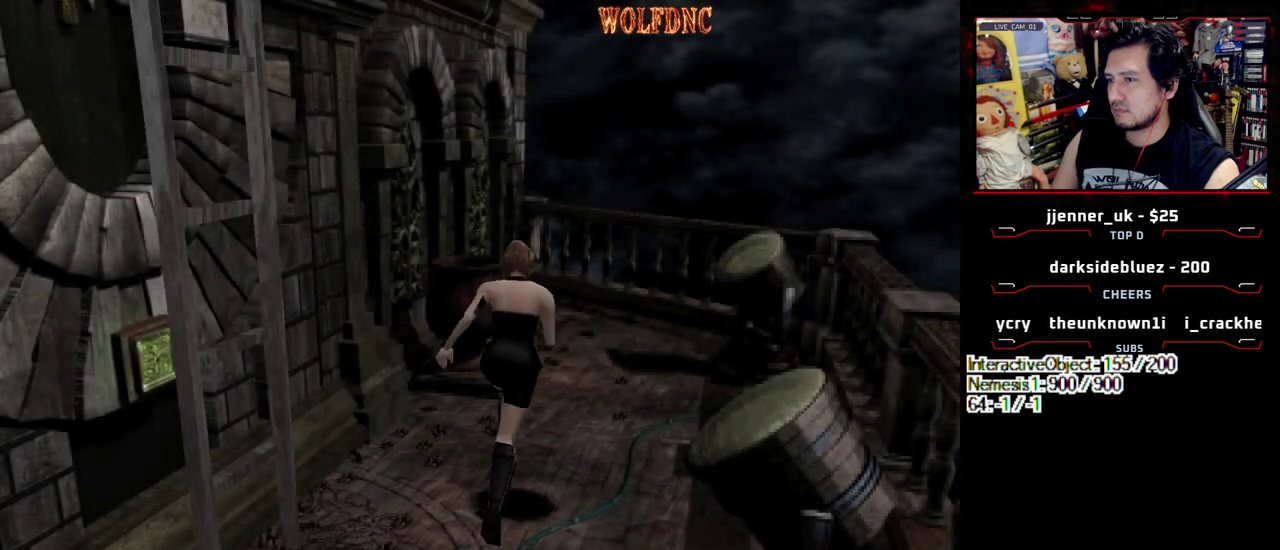
{"buttons": ["SQUARE", "DPAD_UP"], "events": [[83, "DPAD_LEFT", "down"], [217, "DPAD_LEFT", "up"]]}
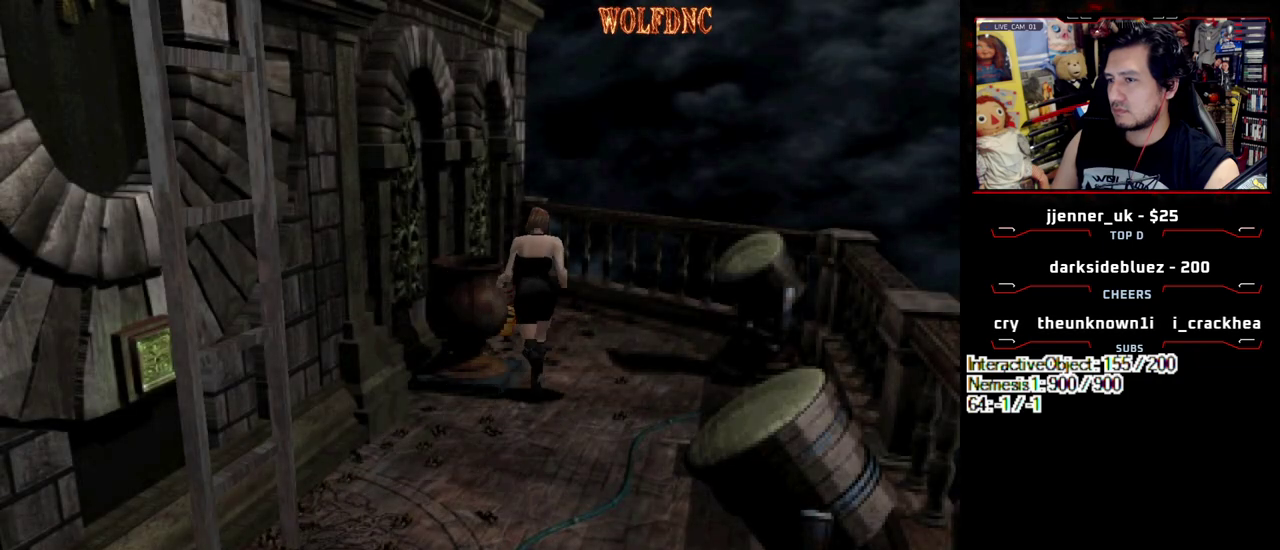
{"buttons": [], "events": [[100, "DPAD_LEFT", "down"], [283, "CROSS", "down"], [283, "DPAD_LEFT", "up"], [467, "CROSS", "up"], [467, "DPAD_UP", "up"], [467, "SQUARE", "up"]]}
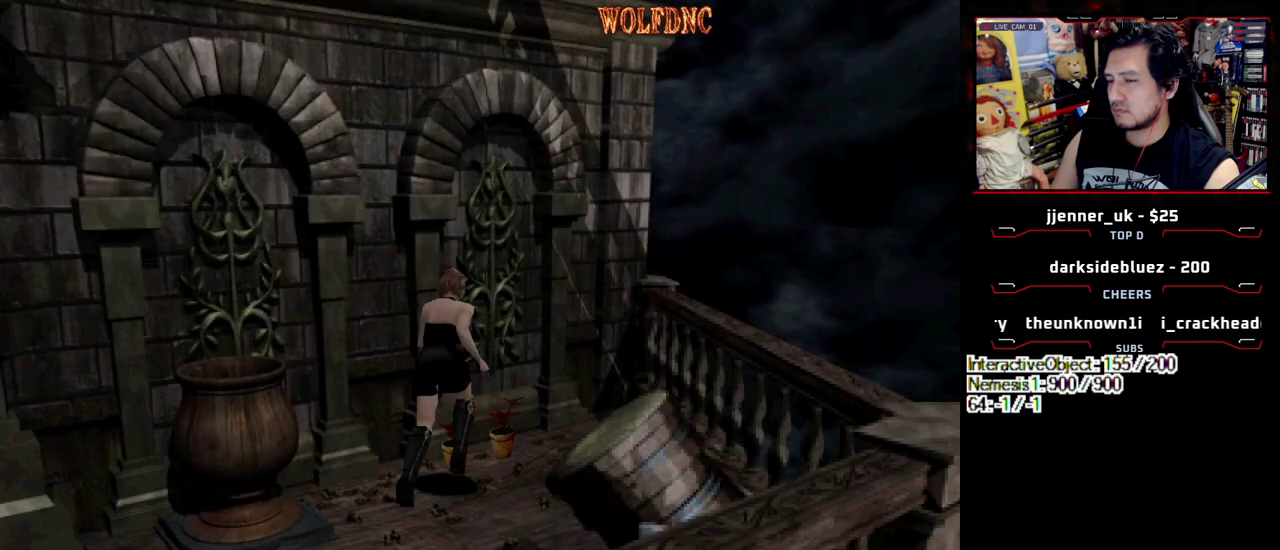
{"buttons": [], "events": [[17, "CROSS", "down"], [250, "CROSS", "up"], [300, "CROSS", "down"], [483, "CROSS", "up"]]}
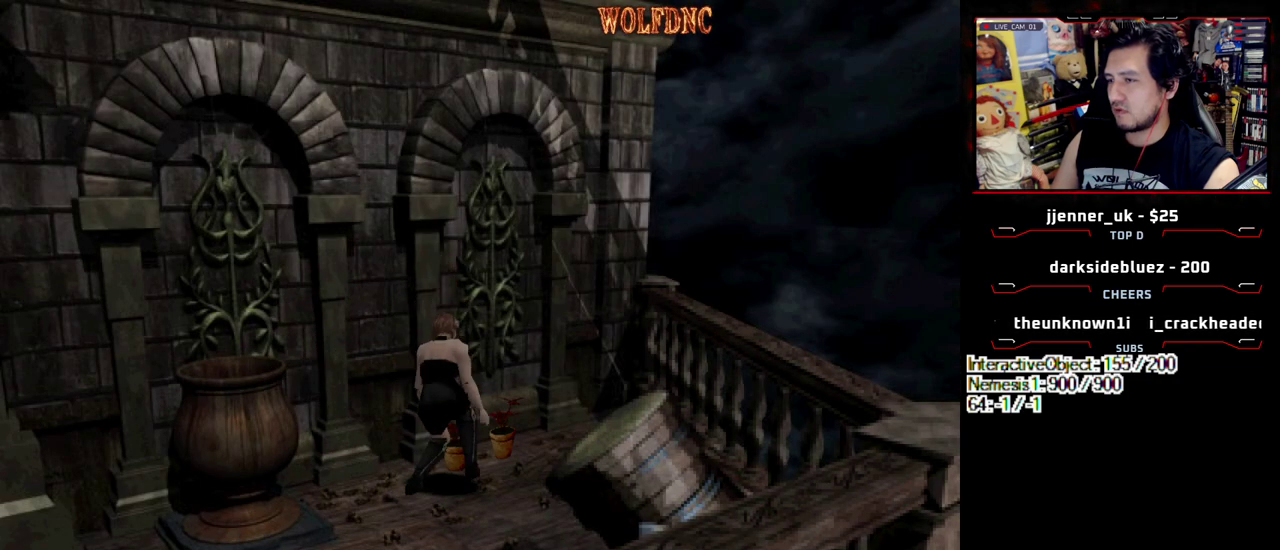
{"buttons": [], "events": [[33, "CROSS", "down"], [217, "CROSS", "up"], [317, "CROSS", "down"], [500, "CROSS", "up"]]}
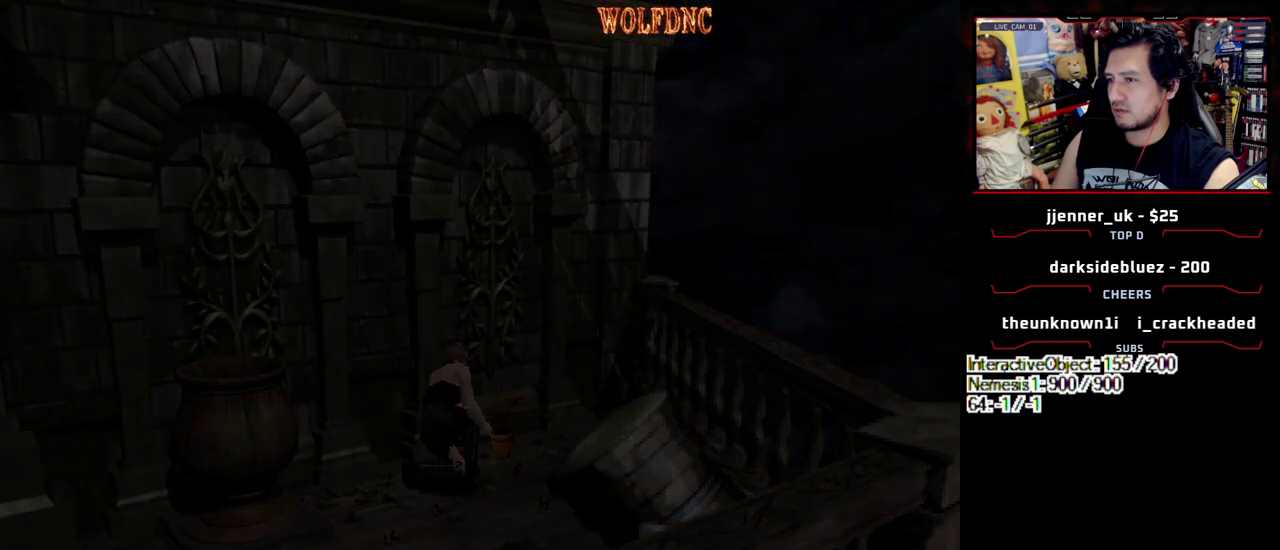
{"buttons": ["CROSS"], "events": [[50, "CROSS", "down"], [133, "CROSS", "up"], [183, "CROSS", "down"]]}
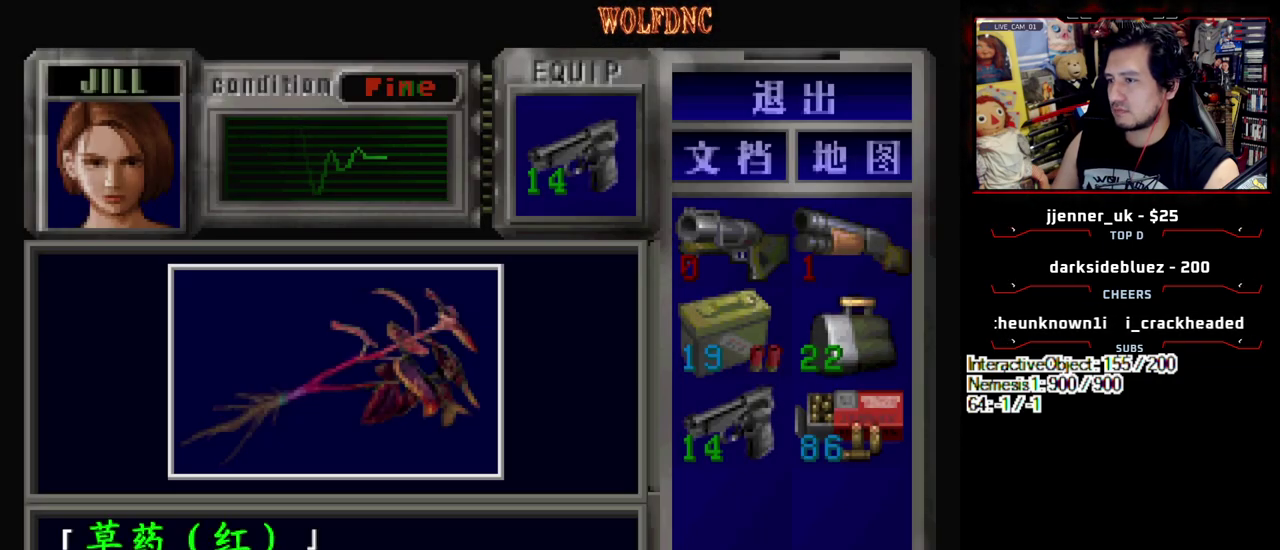
{"buttons": ["CROSS", "SQUARE"], "events": [[117, "CROSS", "up"], [200, "CROSS", "down"], [250, "CROSS", "up"], [300, "CROSS", "down"], [483, "SQUARE", "down"]]}
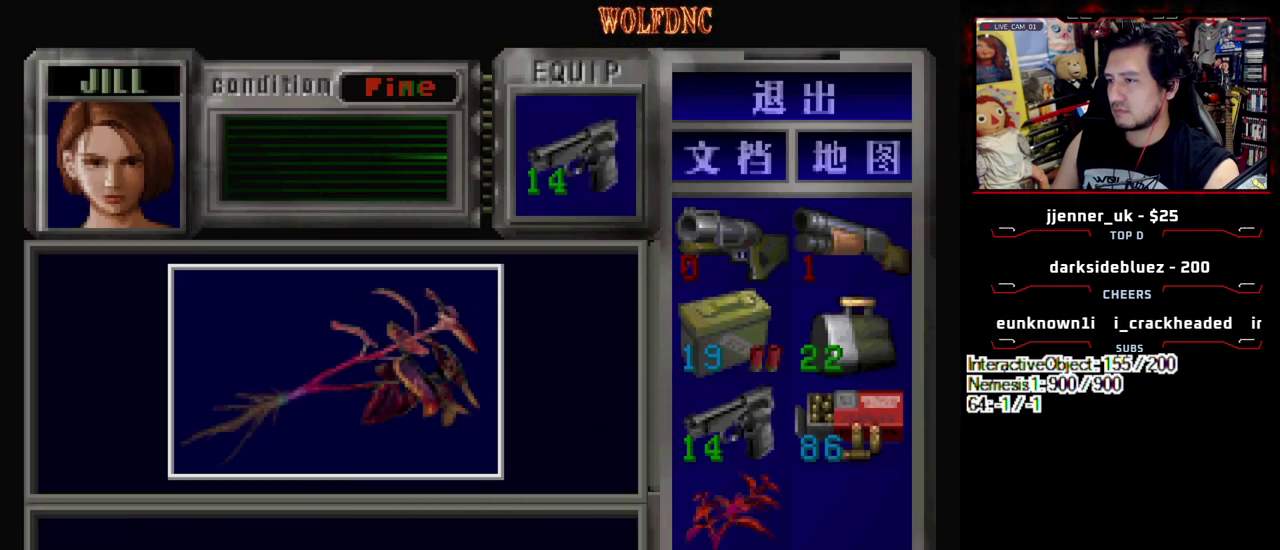
{"buttons": [], "events": [[33, "CROSS", "up"], [83, "CROSS", "down"], [167, "CROSS", "up"], [217, "DPAD_UP", "down"], [317, "CROSS", "down"], [367, "CROSS", "up"], [367, "SQUARE", "up"], [450, "CROSS", "down"], [450, "DPAD_UP", "up"], [500, "CROSS", "up"]]}
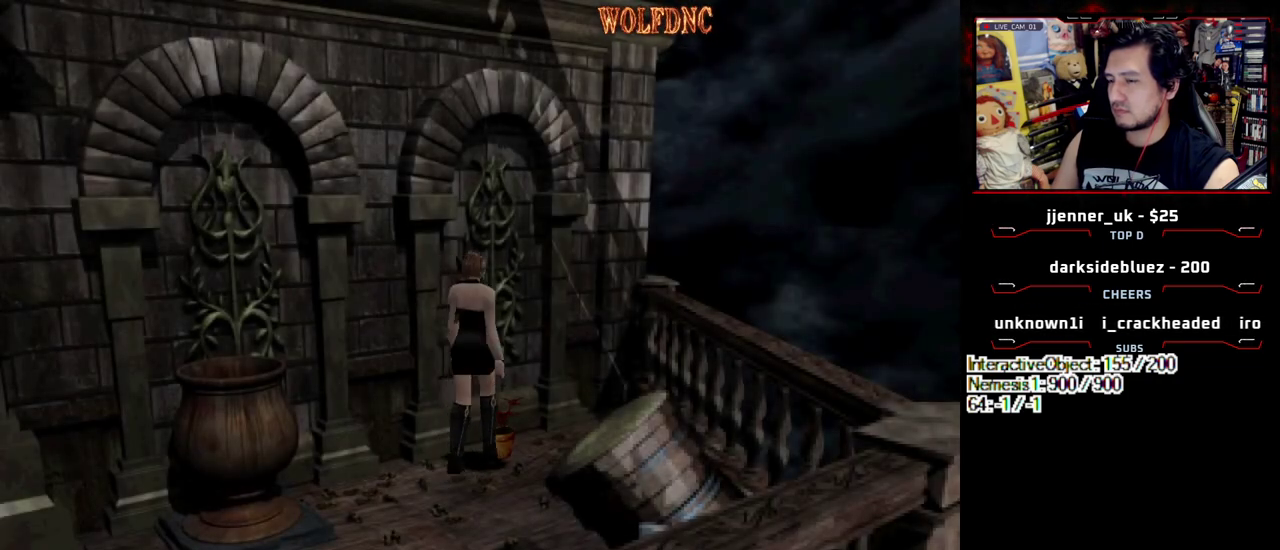
{"buttons": ["CROSS"], "events": [[50, "CROSS", "down"], [150, "DPAD_UP", "down"], [233, "DPAD_UP", "up"], [283, "CROSS", "up"], [367, "CROSS", "down"], [367, "DPAD_UP", "down"], [467, "DPAD_UP", "up"]]}